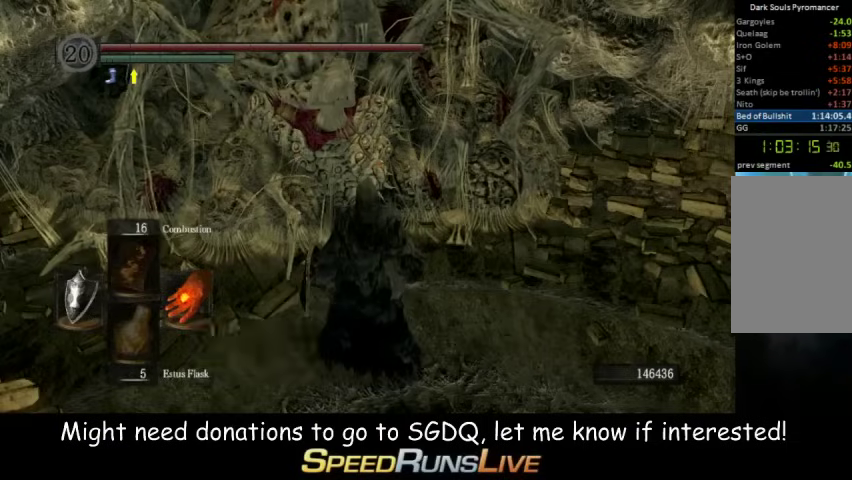
Gameplay with a controller (Xbox layout); each line is a JSON object with the inputs held at the frame after it. "events" lists button and stick changes between this image and that frame as [ms after this image, input, new state], when the widget could be followed in between. This overlay highlights the sticks when they move; stick clicks (L3 R3) are not distinguishable. Not read: L3 R3.
{"buttons": [], "left_stick": "center", "right_stick": "center", "events": [[33, "A", "down"], [100, "DPAD_LEFT", "up"], [167, "A", "up"], [233, "A", "down"], [467, "A", "up"]]}
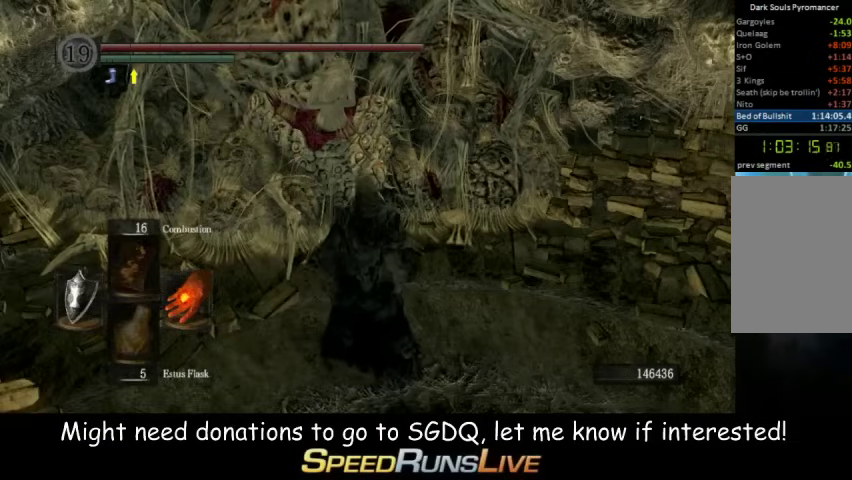
{"buttons": [], "left_stick": "center", "right_stick": "center", "events": [[33, "A", "down"], [167, "A", "up"], [233, "A", "down"], [300, "A", "up"], [400, "A", "down"], [467, "A", "up"]]}
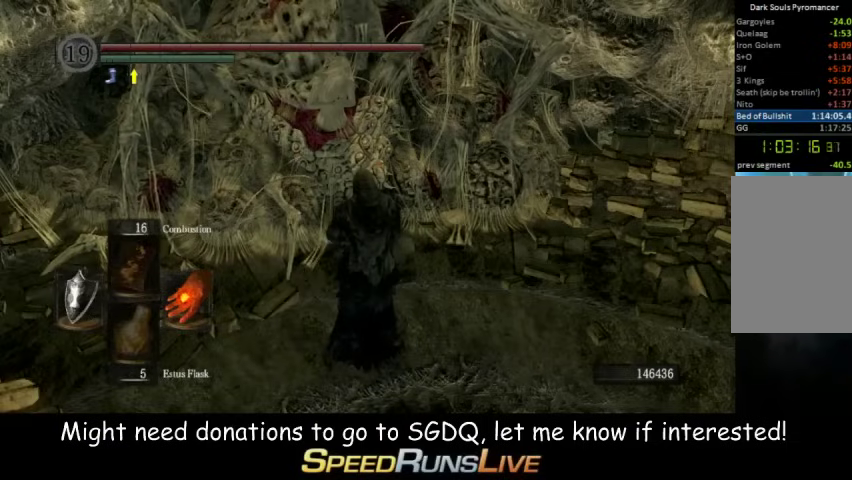
{"buttons": ["A"], "left_stick": "center", "right_stick": "center", "events": [[33, "A", "down"], [167, "A", "up"], [233, "A", "down"], [333, "A", "up"], [400, "A", "down"]]}
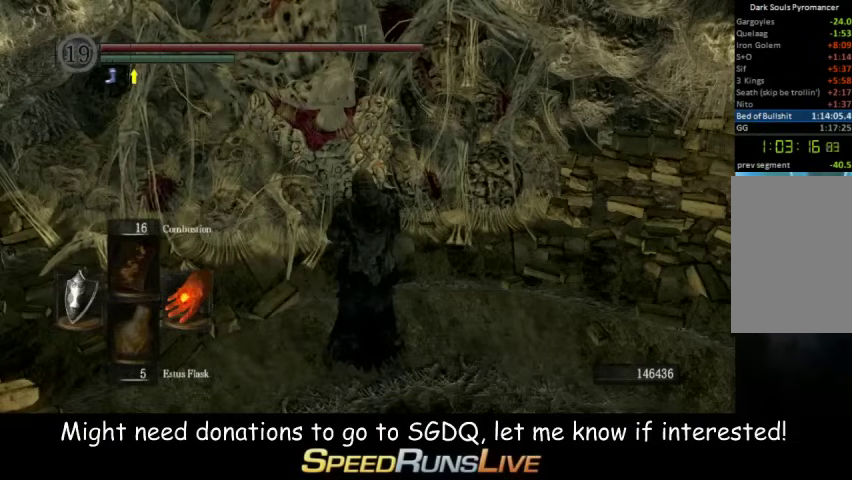
{"buttons": [], "left_stick": "center", "right_stick": "center", "events": [[33, "A", "up"], [100, "A", "down"], [233, "A", "up"], [333, "A", "down"], [400, "A", "up"]]}
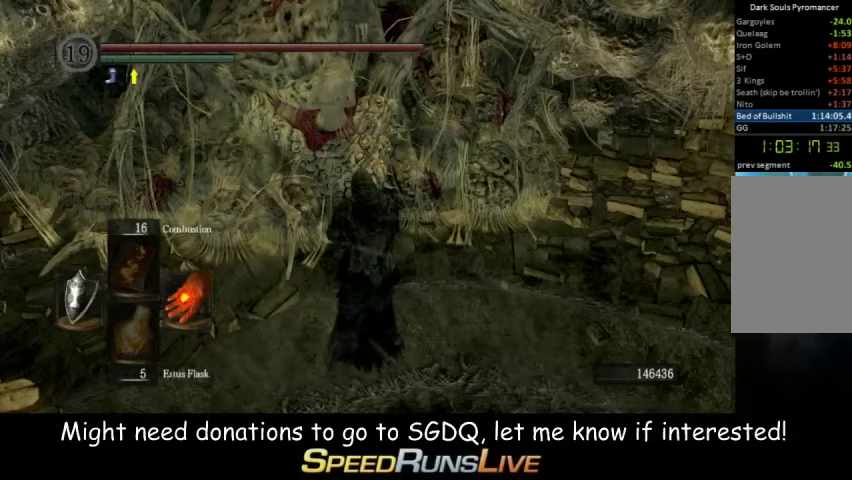
{"buttons": [], "left_stick": "center", "right_stick": "center", "events": [[33, "A", "down"], [100, "A", "up"]]}
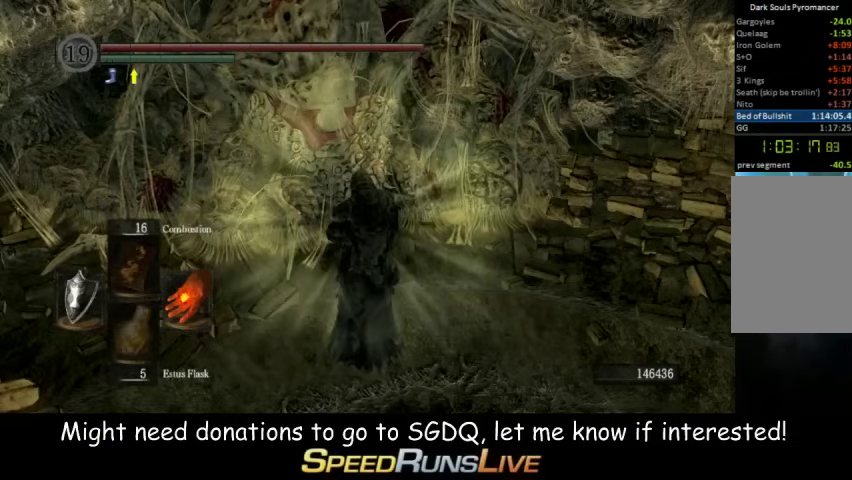
{"buttons": ["A"], "left_stick": "center", "right_stick": "center", "events": [[100, "A", "down"]]}
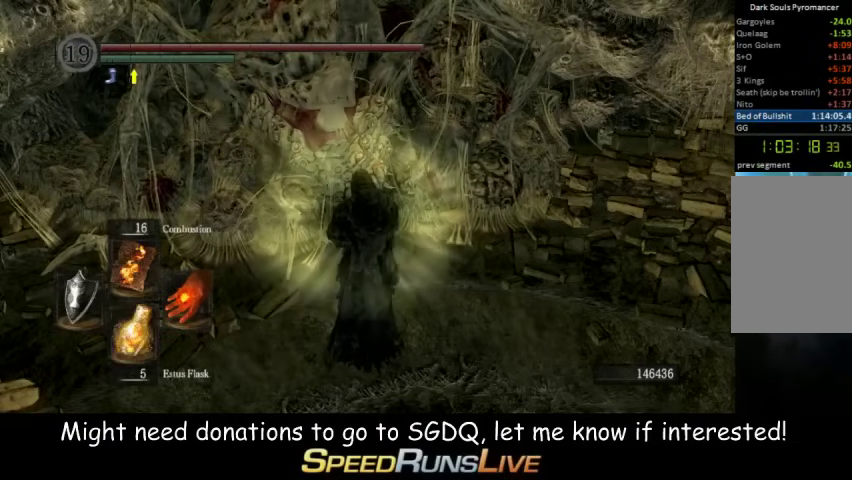
{"buttons": [], "left_stick": "center", "right_stick": "center", "events": [[100, "A", "up"], [400, "A", "down"], [467, "A", "up"]]}
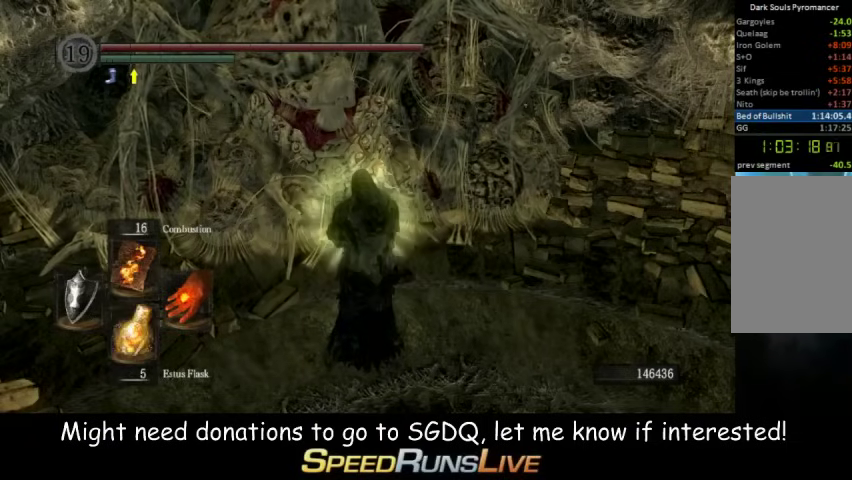
{"buttons": [], "left_stick": "center", "right_stick": "center", "events": [[100, "A", "down"], [200, "A", "up"], [333, "A", "down"], [400, "A", "up"]]}
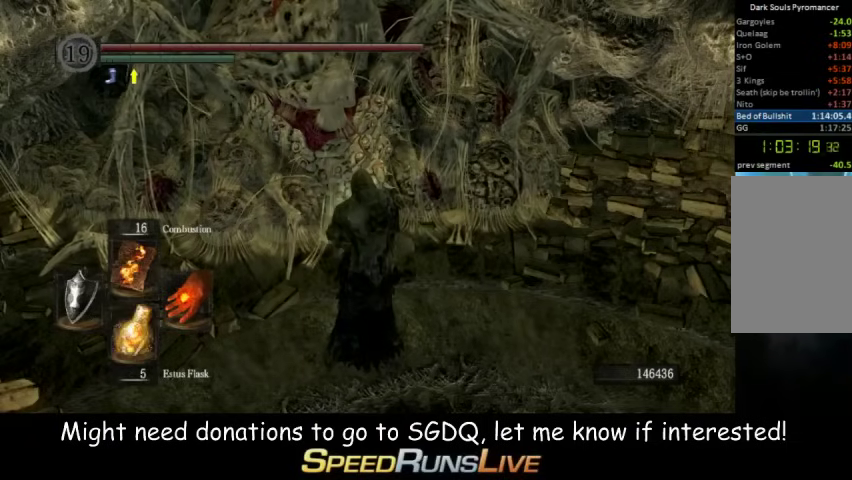
{"buttons": [], "left_stick": "center", "right_stick": "center", "events": [[33, "A", "down"], [100, "A", "up"], [200, "A", "down"], [267, "A", "up"], [400, "A", "down"], [467, "A", "up"]]}
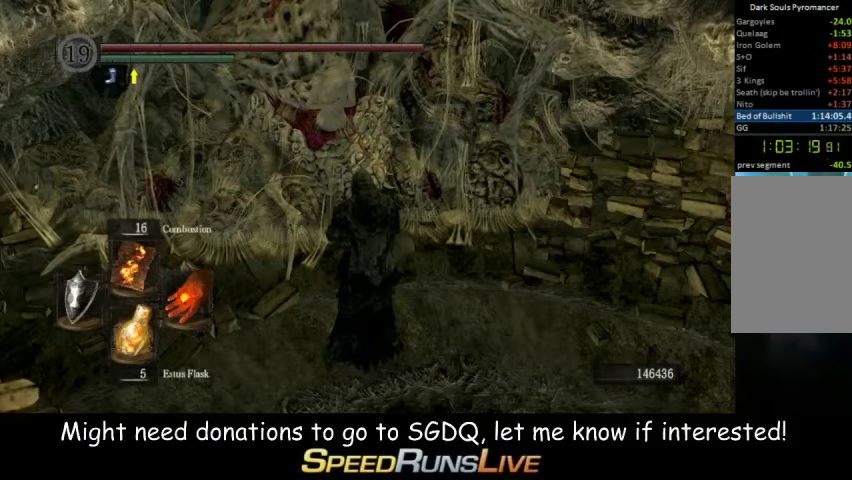
{"buttons": ["A"], "left_stick": "center", "right_stick": "center", "events": [[100, "A", "down"], [167, "A", "up"], [267, "A", "down"], [400, "A", "up"], [467, "A", "down"]]}
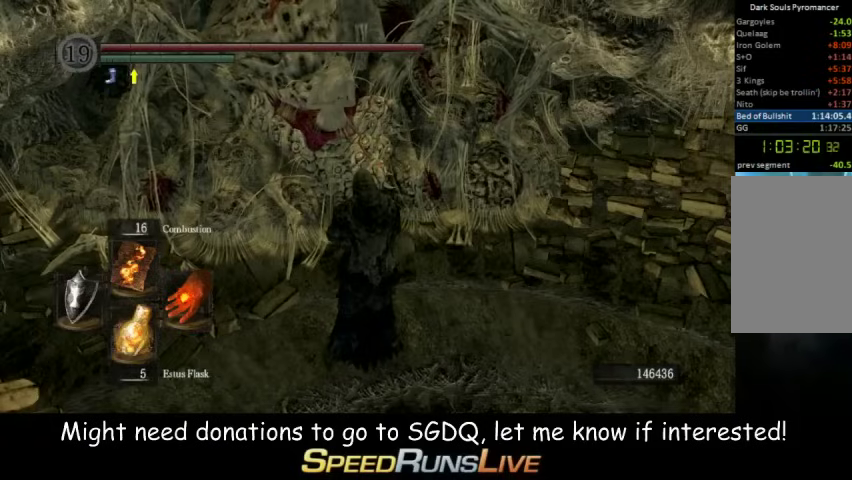
{"buttons": ["A"], "left_stick": "center", "right_stick": "center", "events": [[100, "A", "up"], [333, "A", "down"], [400, "A", "up"], [467, "A", "down"]]}
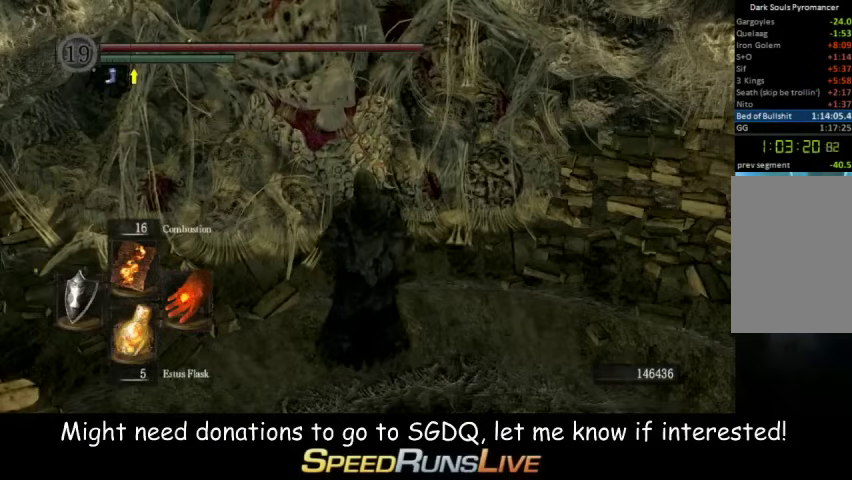
{"buttons": [], "left_stick": "center", "right_stick": "center", "events": [[100, "A", "up"], [267, "A", "down"], [400, "A", "up"]]}
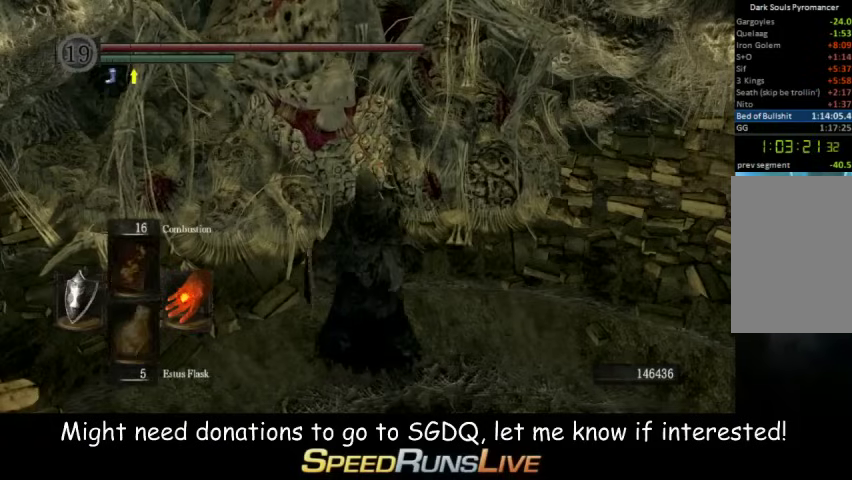
{"buttons": ["A", "DPAD_LEFT"], "left_stick": "center", "right_stick": "center", "events": [[267, "A", "down"], [333, "A", "up"], [400, "DPAD_LEFT", "down"], [467, "A", "down"]]}
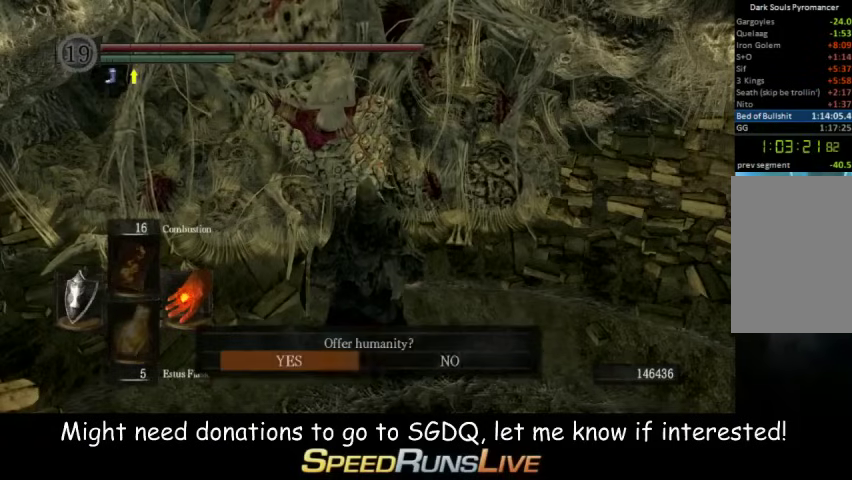
{"buttons": ["A"], "left_stick": "center", "right_stick": "center", "events": [[33, "A", "up"], [33, "DPAD_LEFT", "up"], [100, "A", "down"], [200, "A", "up"], [267, "A", "down"], [333, "A", "up"], [467, "A", "down"]]}
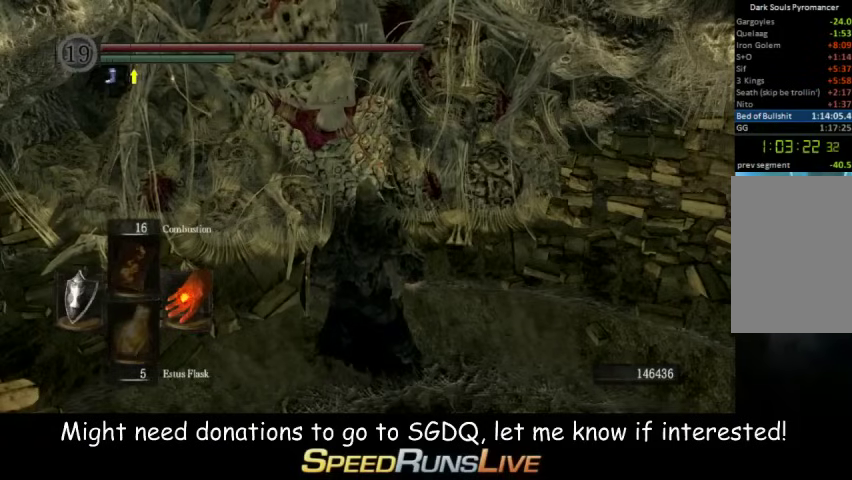
{"buttons": ["A"], "left_stick": "center", "right_stick": "center", "events": [[33, "A", "up"], [133, "A", "down"], [200, "A", "up"], [333, "A", "down"], [400, "A", "up"], [467, "A", "down"]]}
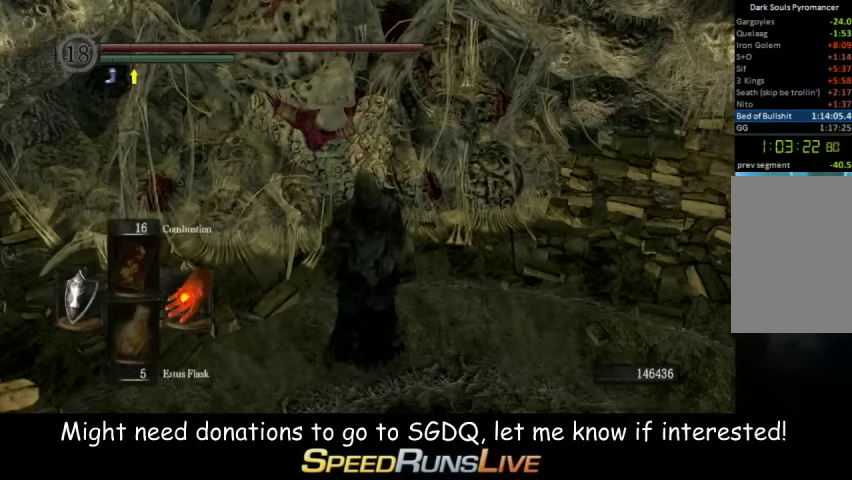
{"buttons": [], "left_stick": "center", "right_stick": "center", "events": [[200, "A", "up"], [333, "A", "down"], [400, "A", "up"]]}
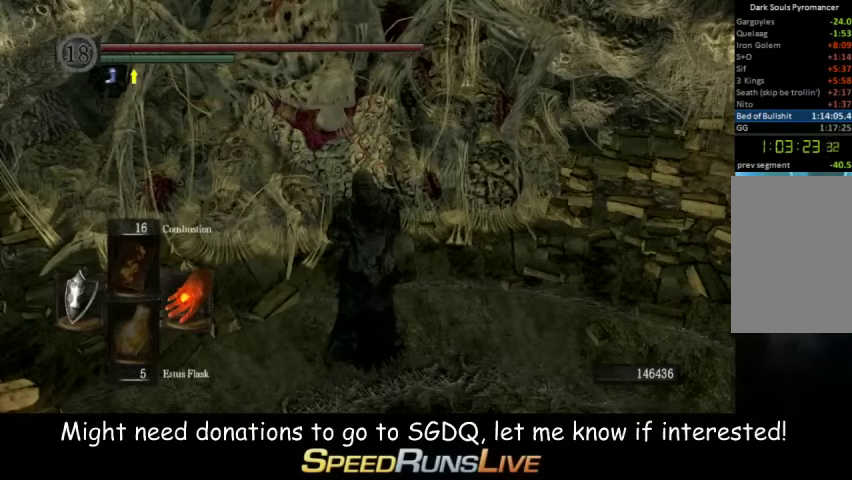
{"buttons": [], "left_stick": "center", "right_stick": "center", "events": [[33, "A", "down"], [267, "A", "up"], [333, "A", "down"], [400, "A", "up"]]}
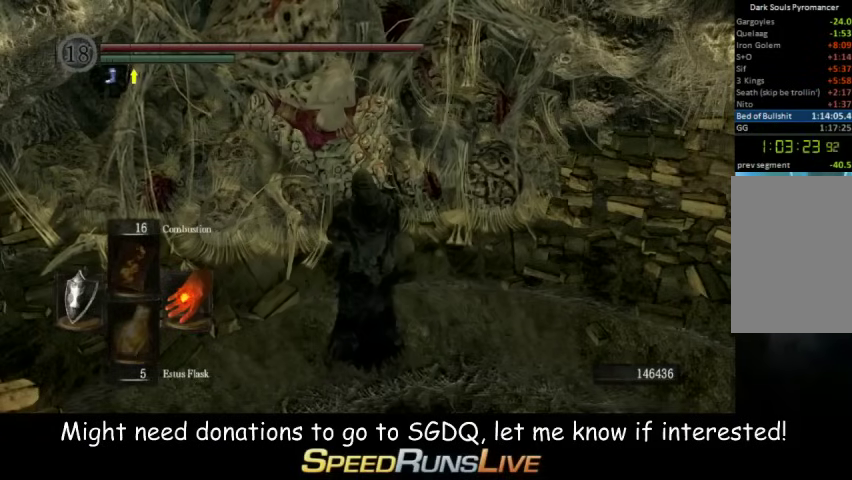
{"buttons": [], "left_stick": "center", "right_stick": "center", "events": [[200, "A", "down"], [267, "A", "up"], [400, "A", "down"], [467, "A", "up"]]}
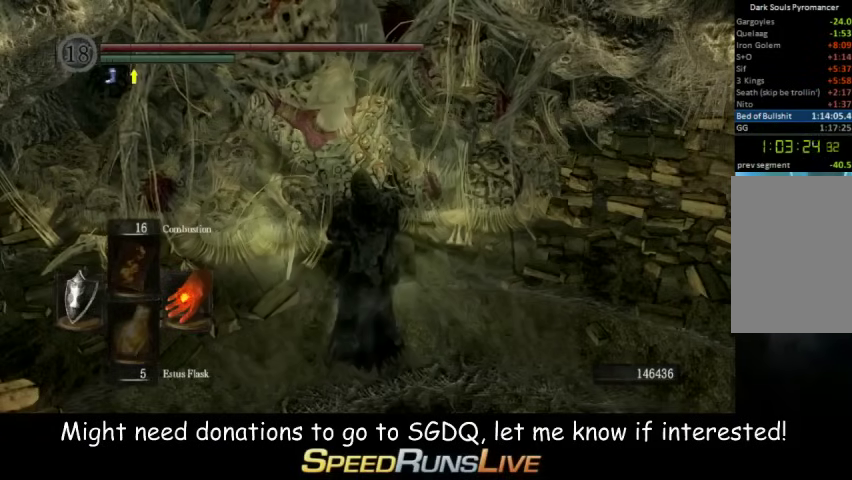
{"buttons": [], "left_stick": "center", "right_stick": "center", "events": [[33, "A", "down"], [133, "A", "up"], [200, "A", "down"], [267, "A", "up"], [400, "A", "down"], [467, "A", "up"]]}
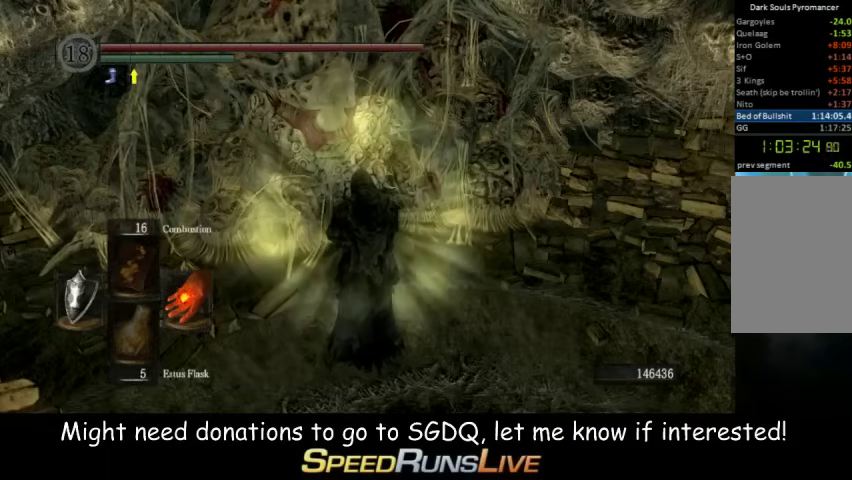
{"buttons": [], "left_stick": "center", "right_stick": "center", "events": [[33, "A", "down"], [133, "A", "up"], [200, "A", "down"], [333, "A", "up"], [400, "A", "down"], [467, "A", "up"]]}
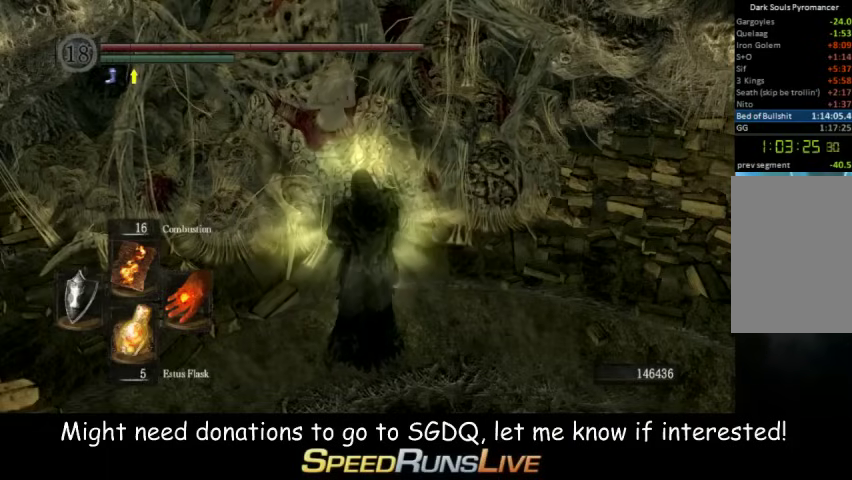
{"buttons": ["A"], "left_stick": "center", "right_stick": "center", "events": [[67, "A", "down"], [200, "A", "up"], [267, "A", "down"], [333, "A", "up"], [467, "A", "down"]]}
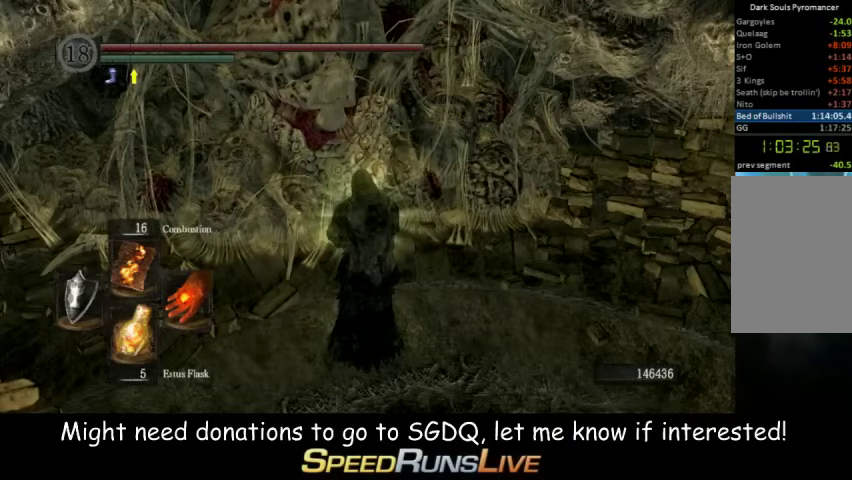
{"buttons": ["A"], "left_stick": "center", "right_stick": "center", "events": [[33, "A", "up"], [133, "A", "down"], [200, "A", "up"], [267, "A", "down"], [400, "A", "up"], [467, "A", "down"]]}
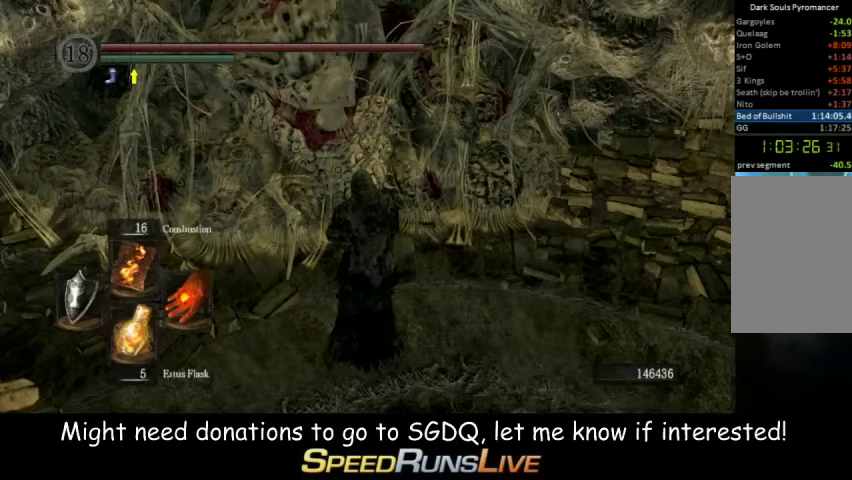
{"buttons": ["A"], "left_stick": "center", "right_stick": "center", "events": [[33, "A", "up"], [133, "A", "down"], [200, "A", "up"], [333, "A", "down"], [400, "A", "up"], [467, "A", "down"]]}
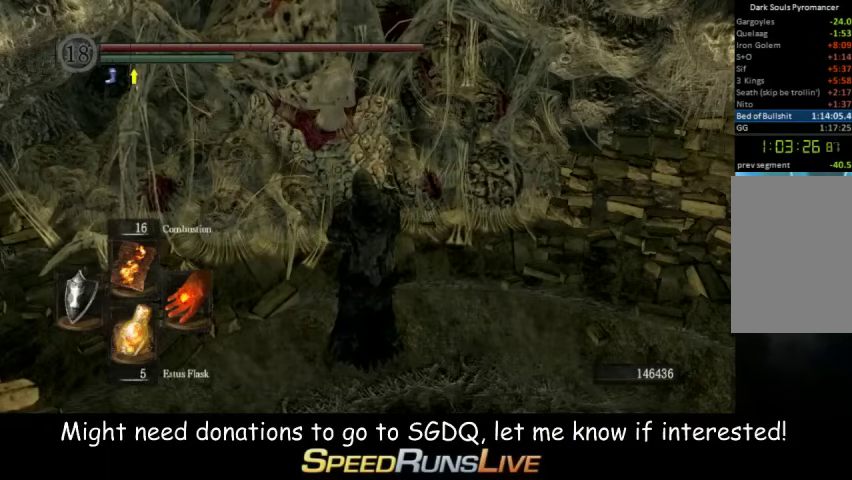
{"buttons": ["A"], "left_stick": "center", "right_stick": "center", "events": [[33, "A", "up"], [133, "A", "down"], [200, "A", "up"], [267, "A", "down"], [333, "A", "up"], [467, "A", "down"]]}
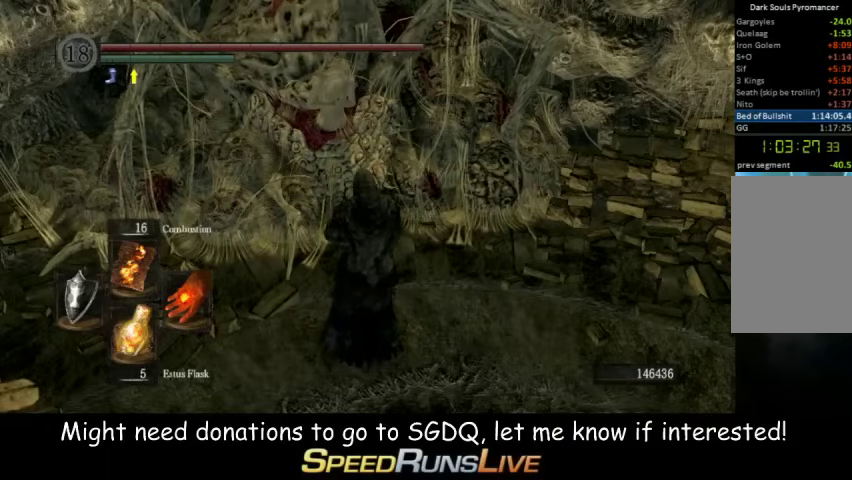
{"buttons": [], "left_stick": "center", "right_stick": "center", "events": [[133, "A", "up"], [267, "A", "down"], [333, "A", "up"], [400, "A", "down"], [500, "A", "up"]]}